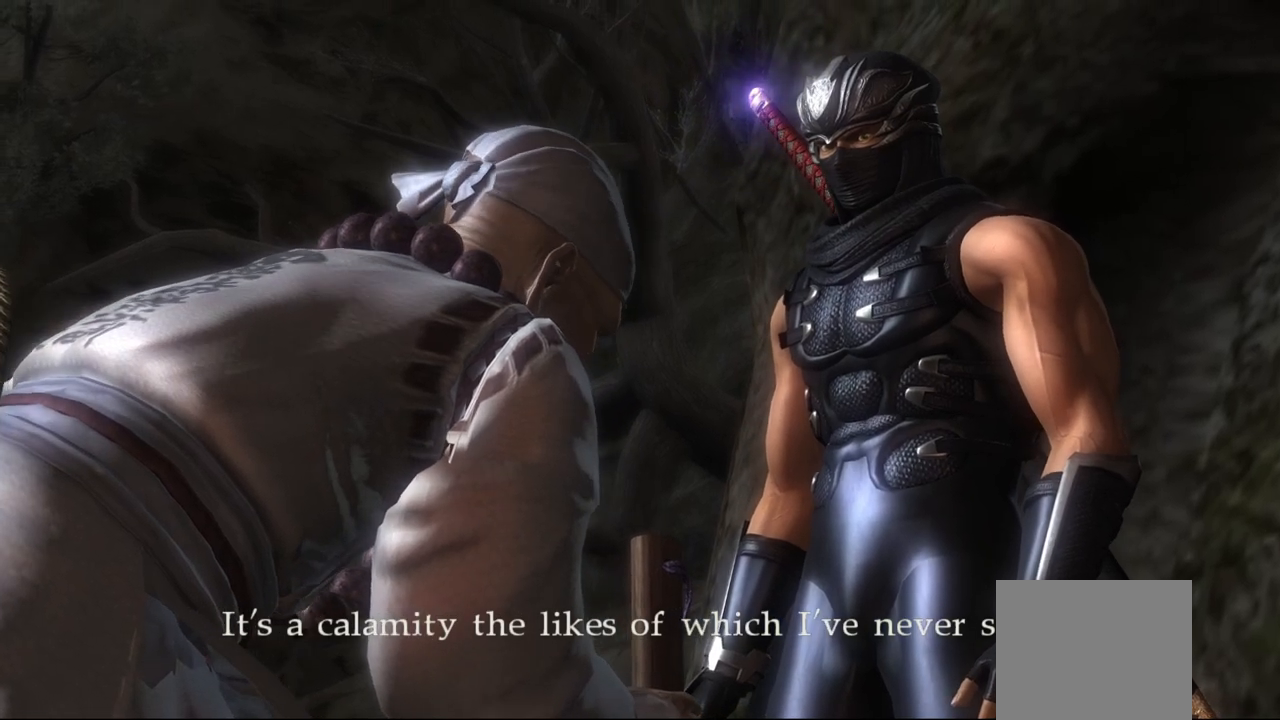
Gameplay with a controller (PlayStation layout); each line is a JSON object with the inputs held at the frame after it. "events" lists button and stick changes between this image and that frame as [ms after this image, input, new state], when the widget could be followed in between.
{"buttons": [], "left_stick": "center", "right_stick": "right", "events": [[383, "right_stick", "right"]]}
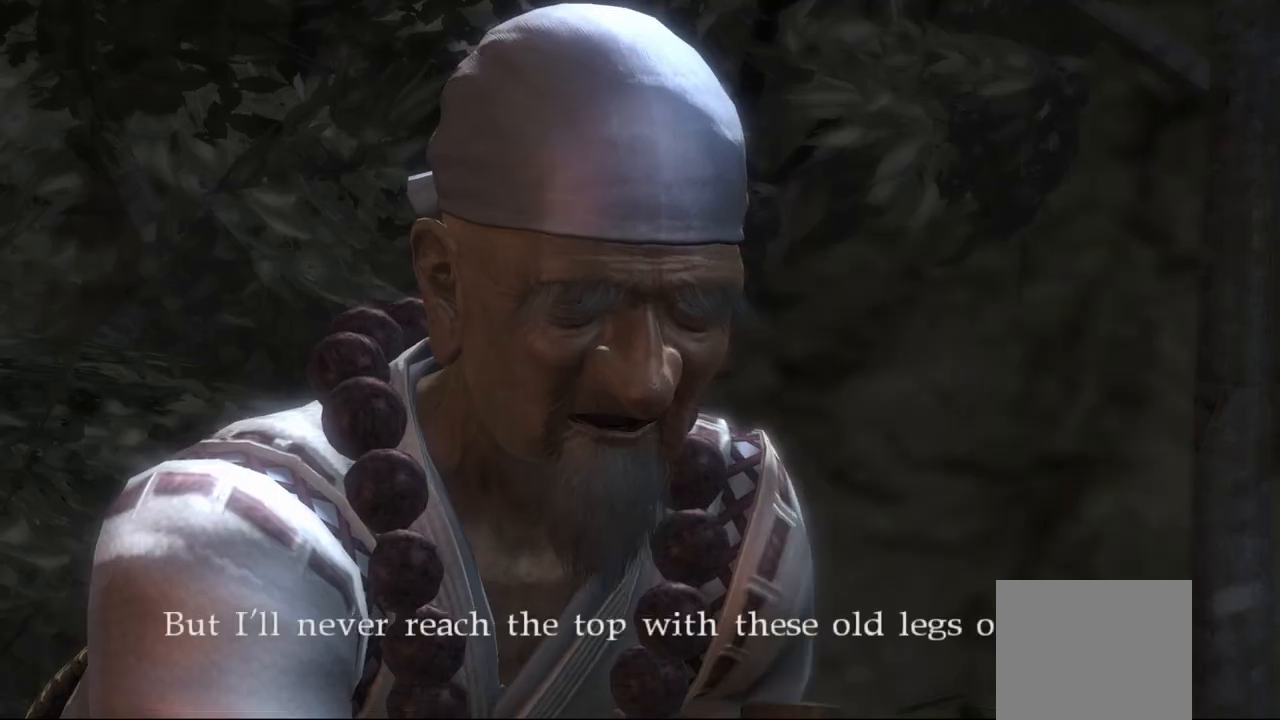
{"buttons": [], "left_stick": "center", "right_stick": "right", "events": []}
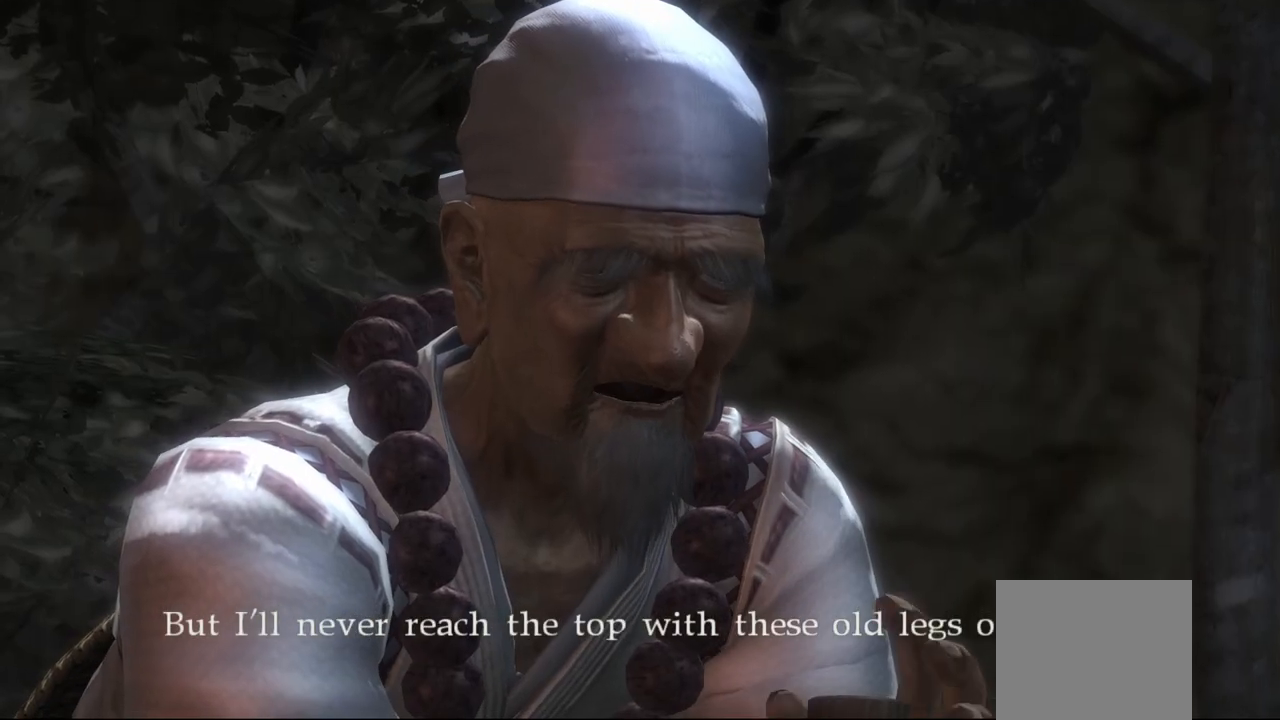
{"buttons": [], "left_stick": "center", "right_stick": "right", "events": []}
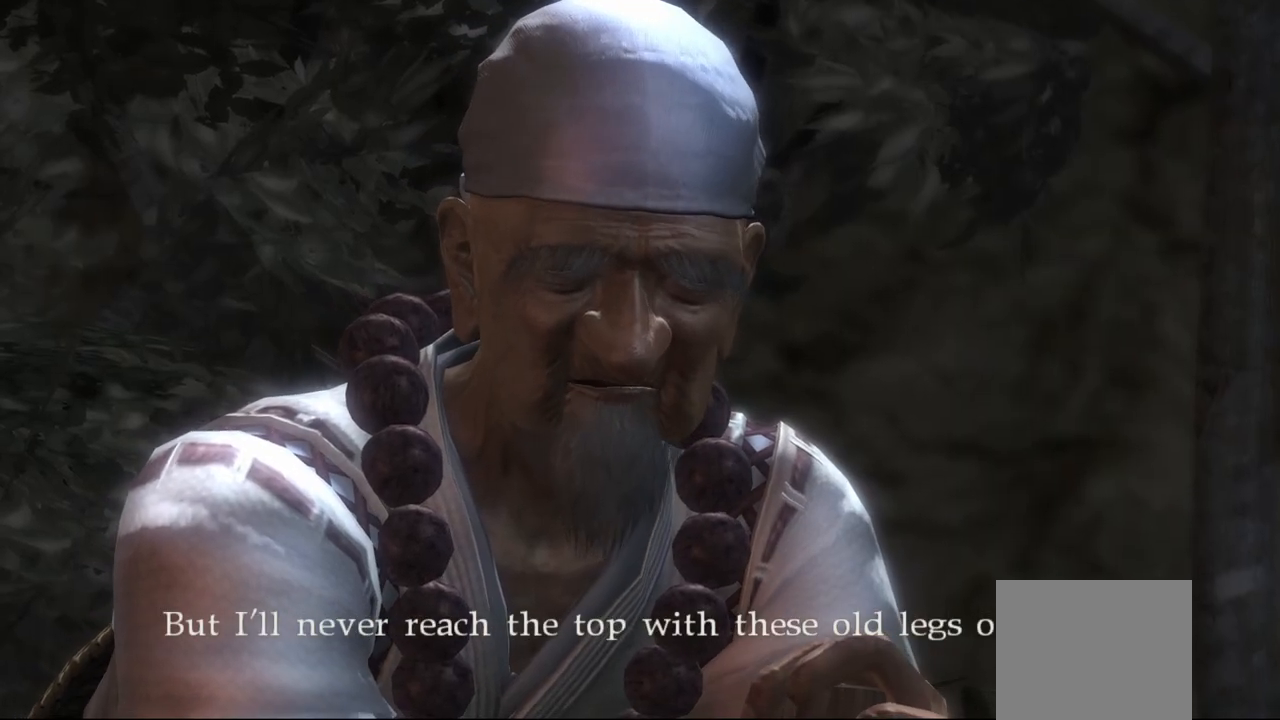
{"buttons": [], "left_stick": "center", "right_stick": "right", "events": []}
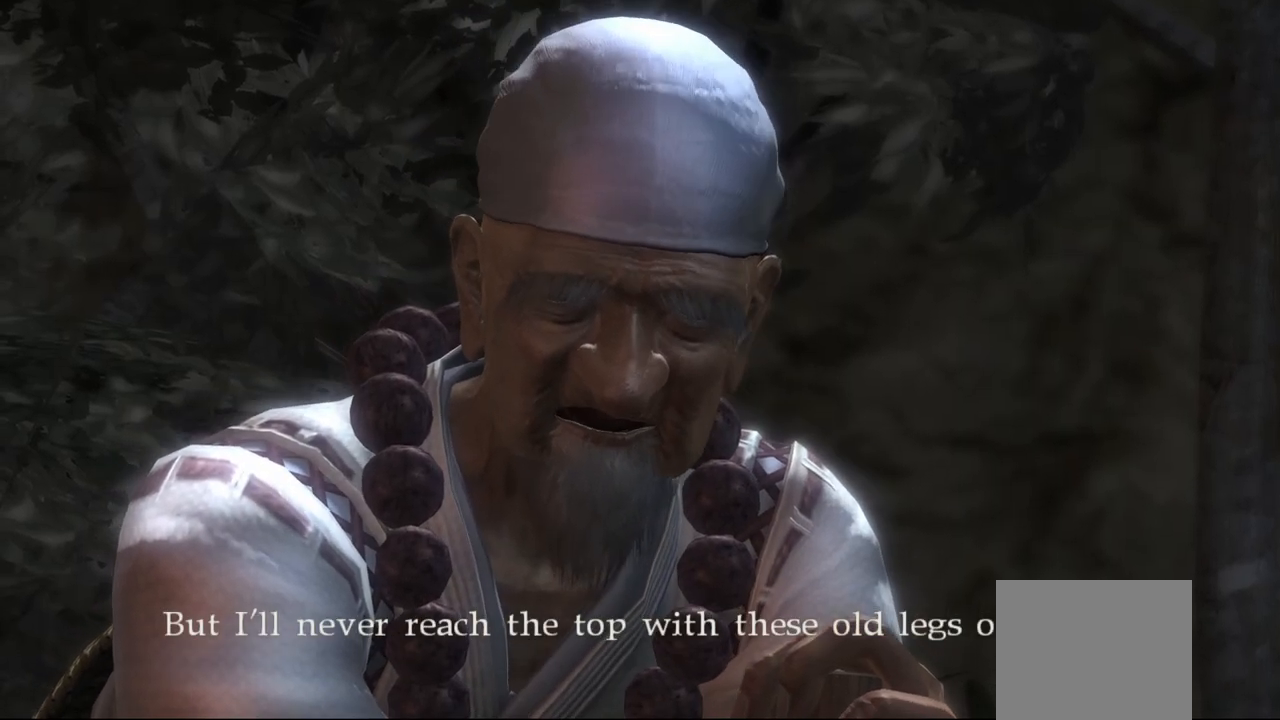
{"buttons": [], "left_stick": "center", "right_stick": "right", "events": []}
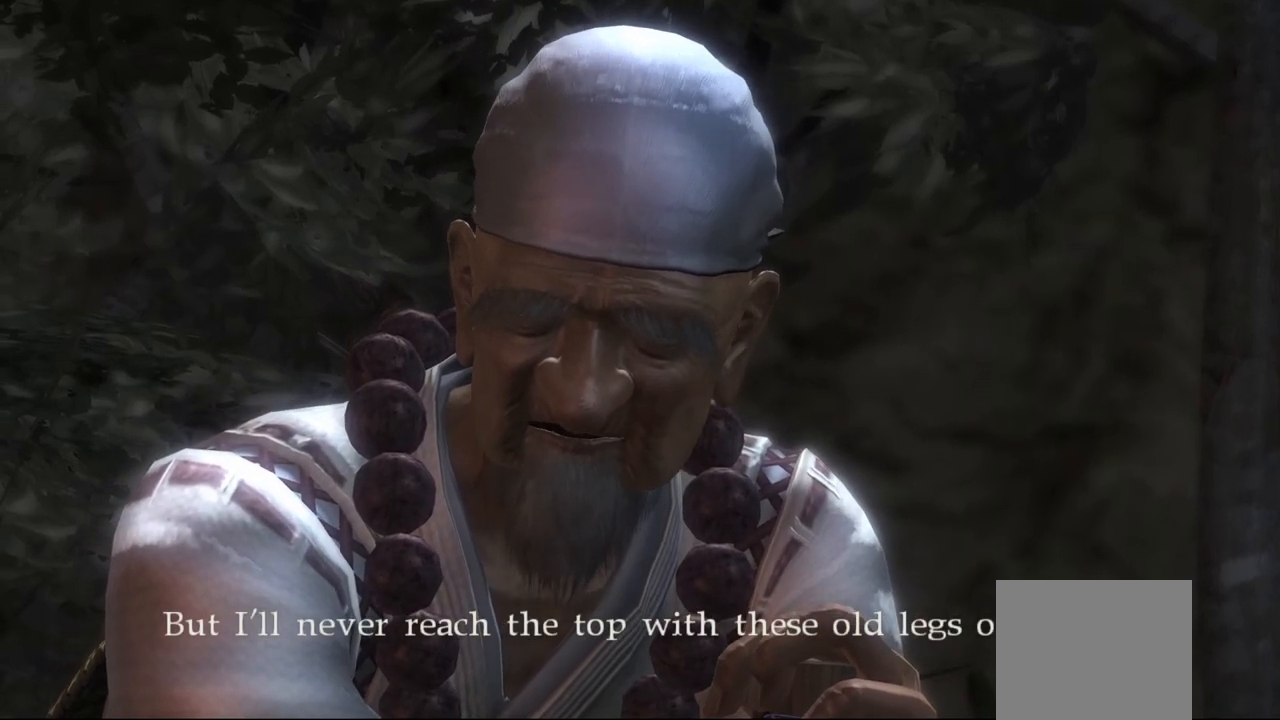
{"buttons": [], "left_stick": "center", "right_stick": "right", "events": []}
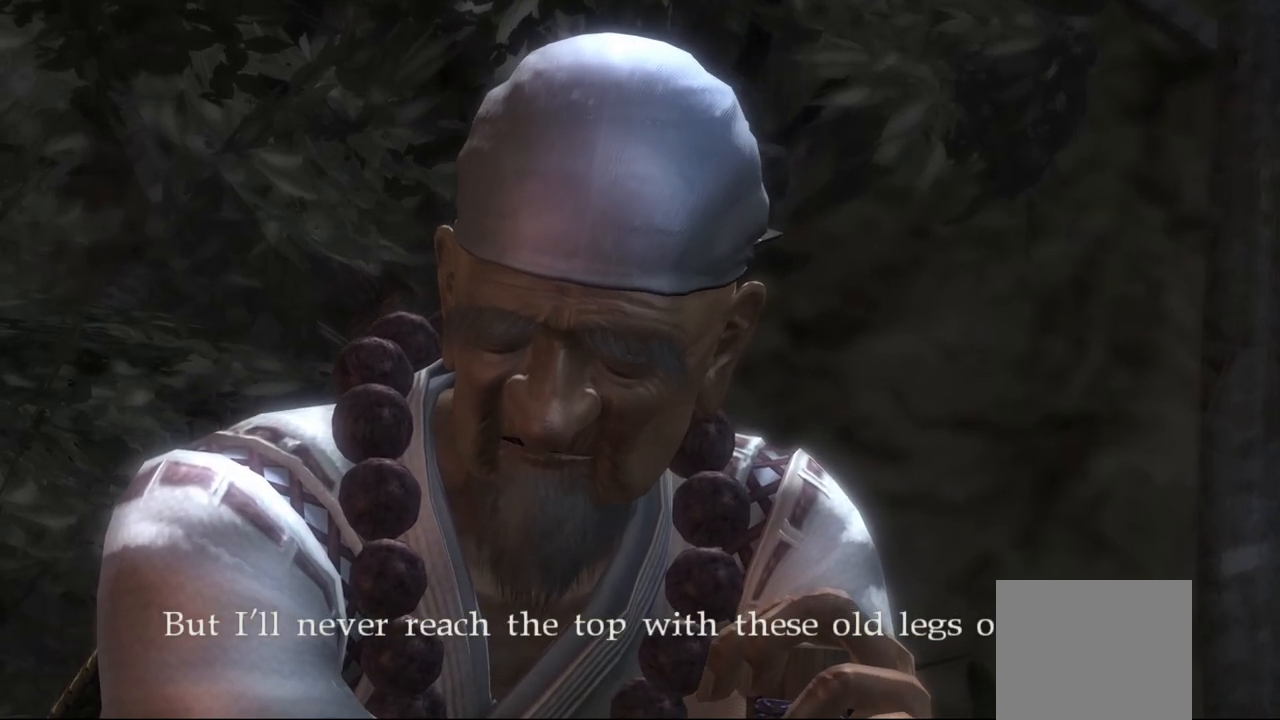
{"buttons": [], "left_stick": "center", "right_stick": "right", "events": []}
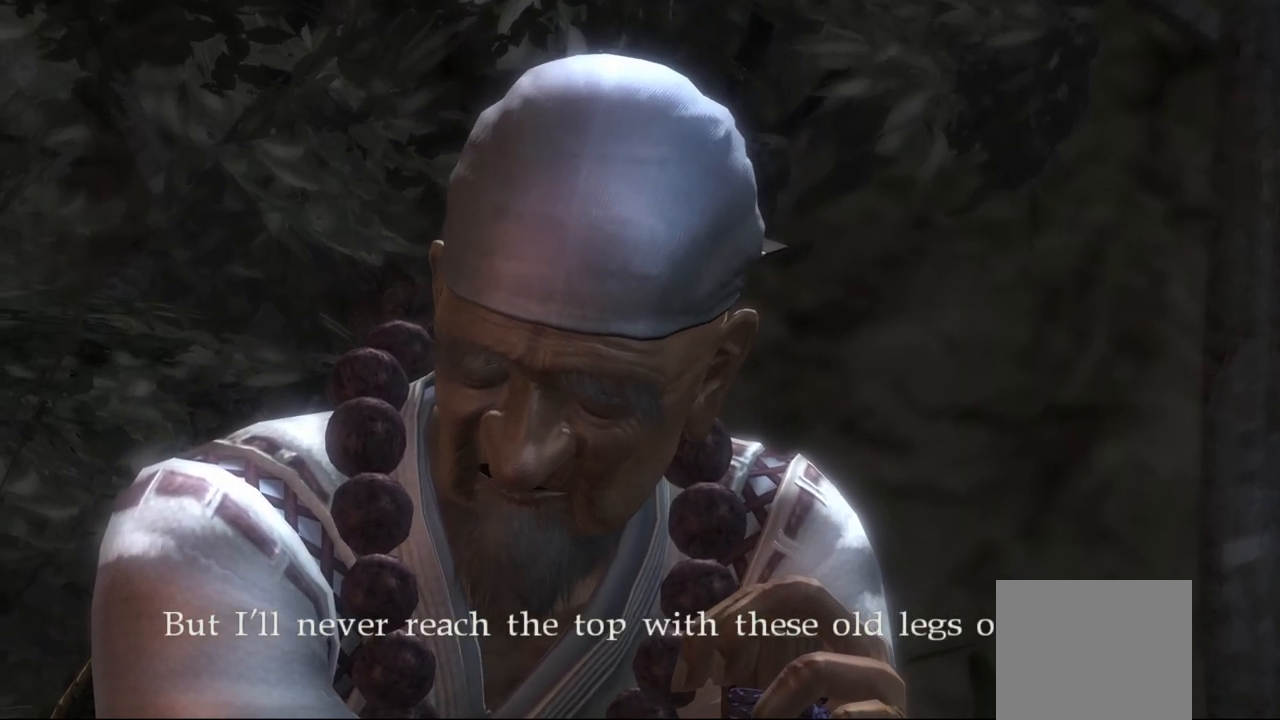
{"buttons": [], "left_stick": "center", "right_stick": "right", "events": []}
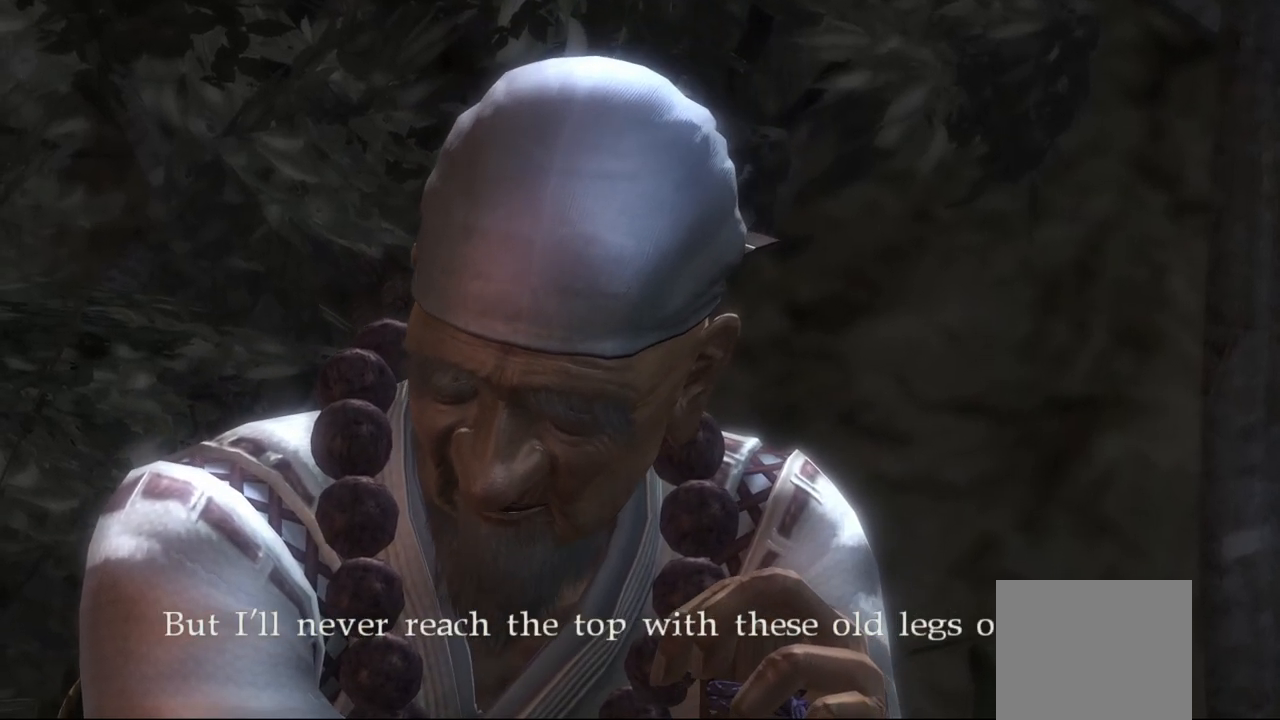
{"buttons": [], "left_stick": "center", "right_stick": "right", "events": []}
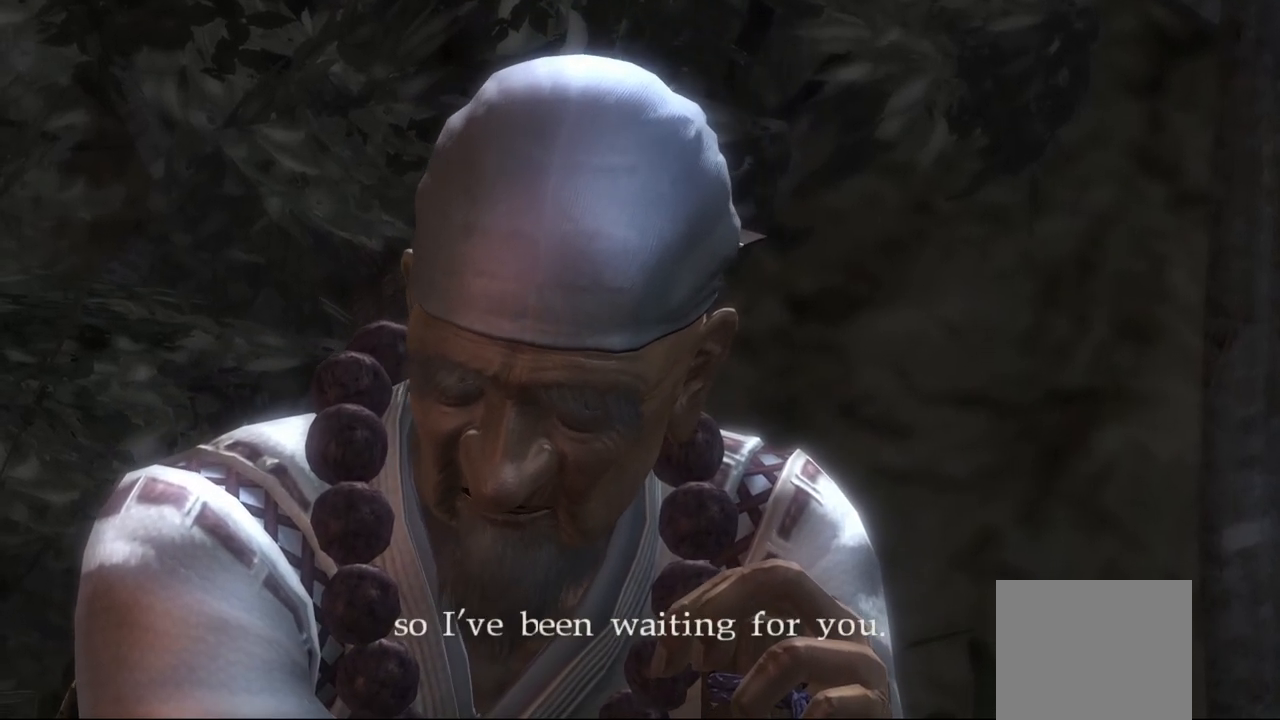
{"buttons": [], "left_stick": "center", "right_stick": "center", "events": [[233, "right_stick", "center"]]}